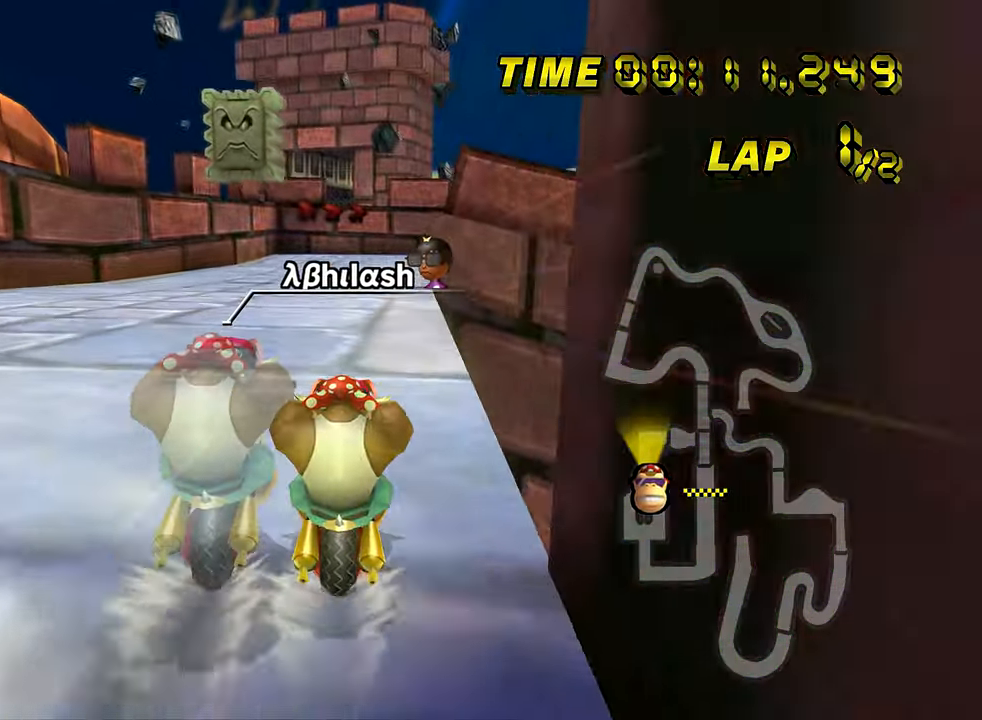
Gameplay with a controller (Nintendo layout); each line is a JSON object with the inputs held at the frame after it. "events" lists button and stick changes between this image and that frame as [ms after this image, input, new state], when the widget could be followed in between. Not read: B L3 R3 X Y Z.
{"buttons": ["A"], "left_stick": "center", "events": []}
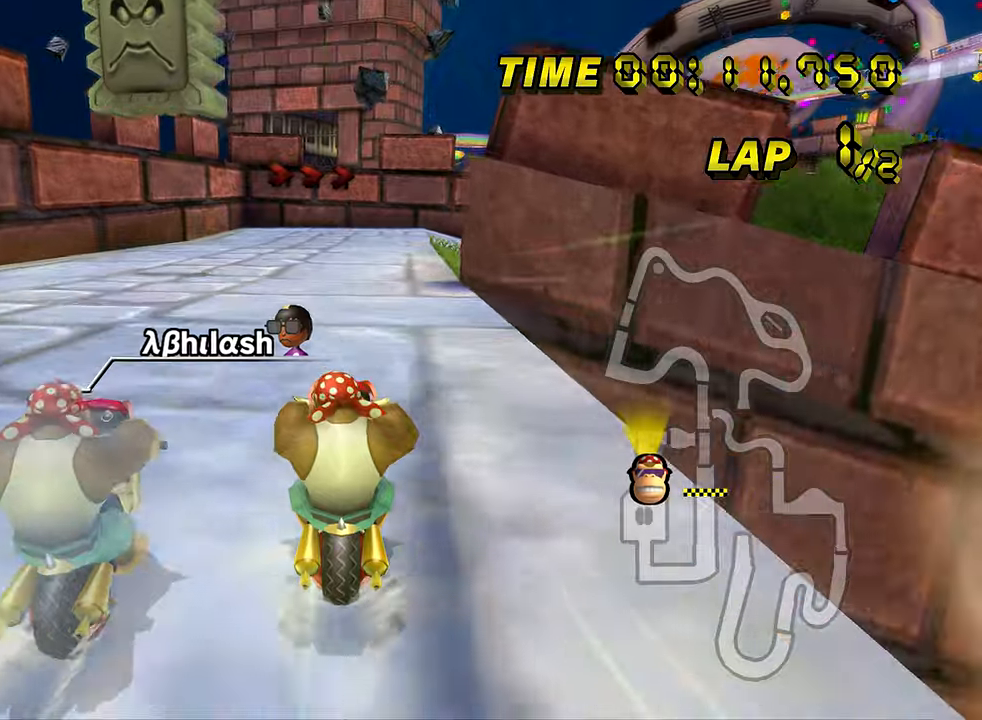
{"buttons": ["A"], "left_stick": "center", "events": [[384, "DPAD_UP", "down"], [401, "DPAD_UP", "up"]]}
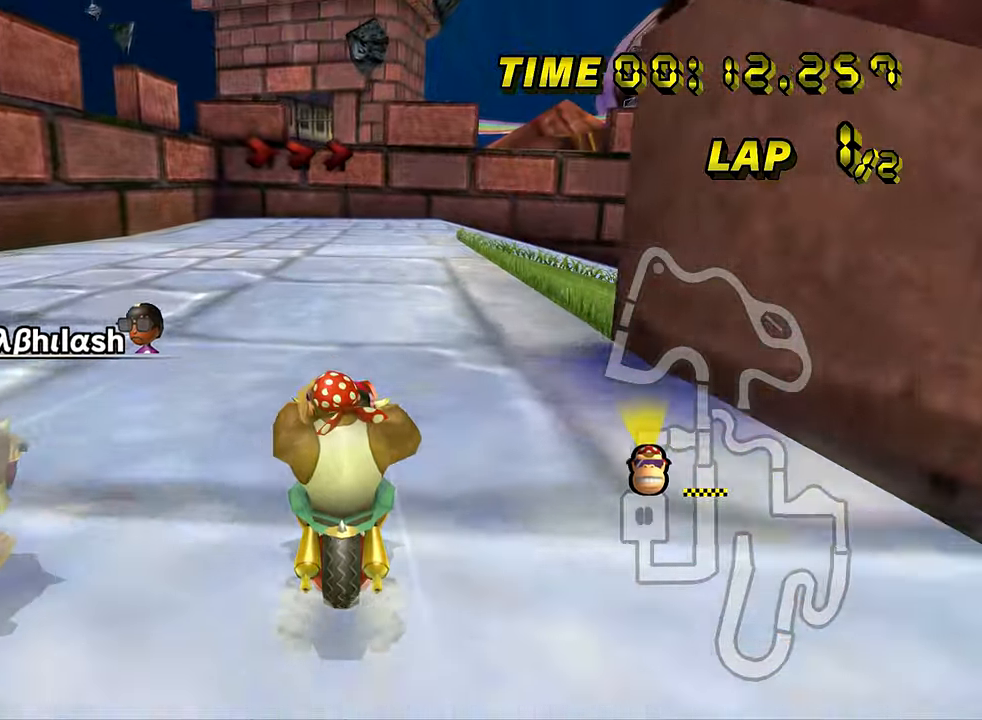
{"buttons": ["A", "R1"], "left_stick": "right", "events": [[66, "DPAD_UP", "down"], [83, "DPAD_UP", "up"], [250, "R1", "down"], [467, "DPAD_UP", "down"], [483, "DPAD_UP", "up"], [483, "left_stick", "right"]]}
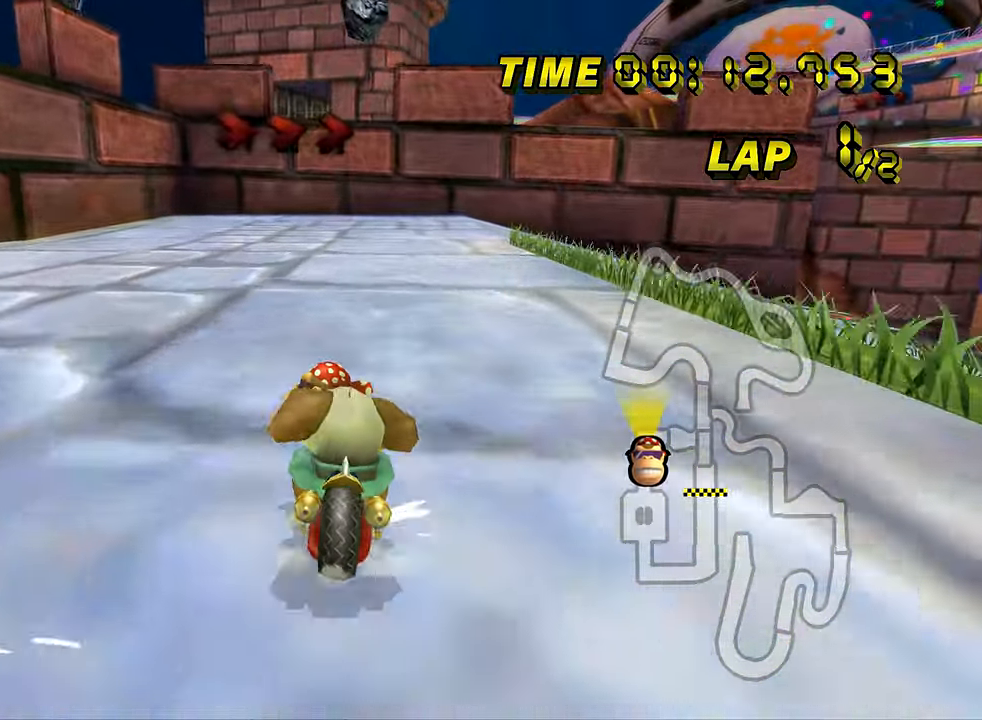
{"buttons": ["A", "R1"], "left_stick": "right", "events": []}
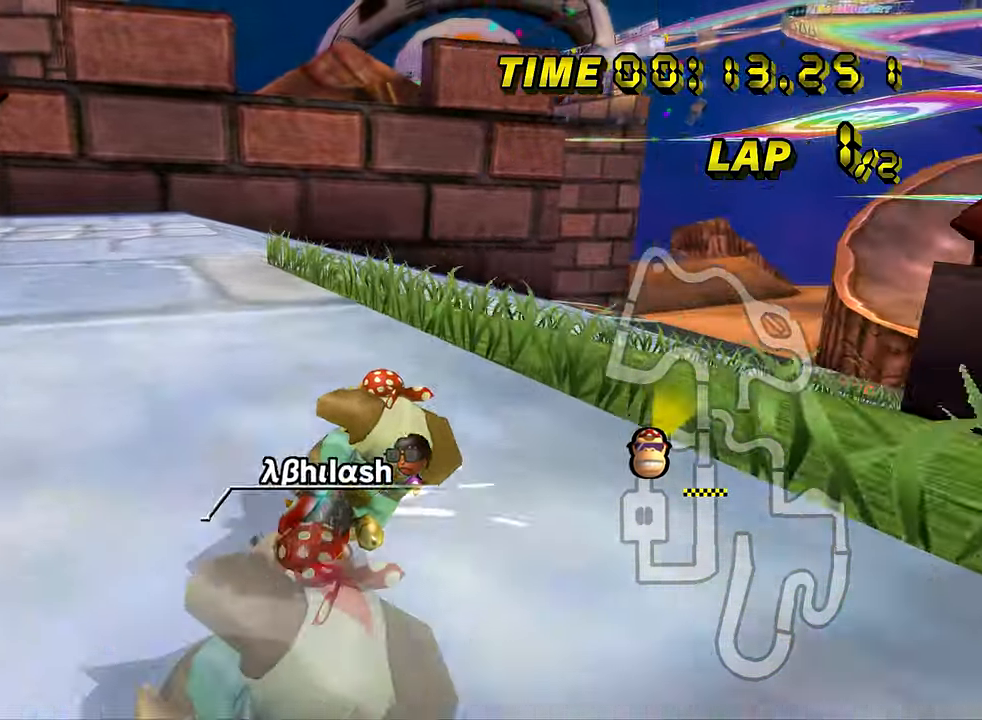
{"buttons": ["A", "R1"], "left_stick": "down", "events": [[233, "left_stick", "left"], [483, "left_stick", "down"]]}
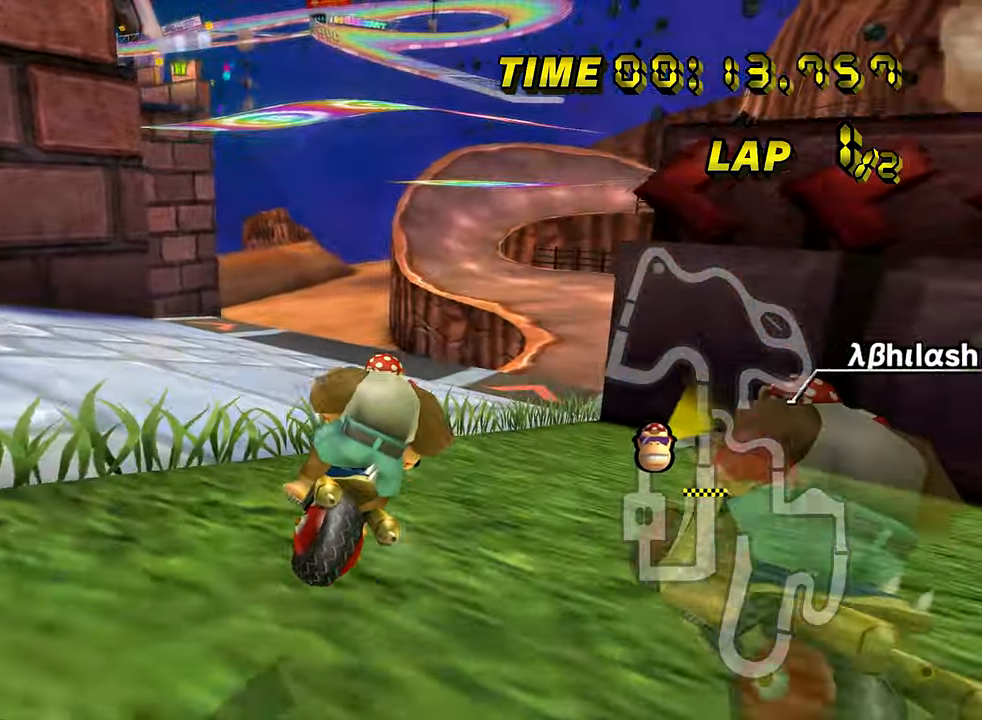
{"buttons": ["A"], "left_stick": "up", "events": [[117, "left_stick", "right"], [217, "left_stick", "up-right"], [484, "R1", "up"], [501, "left_stick", "up"]]}
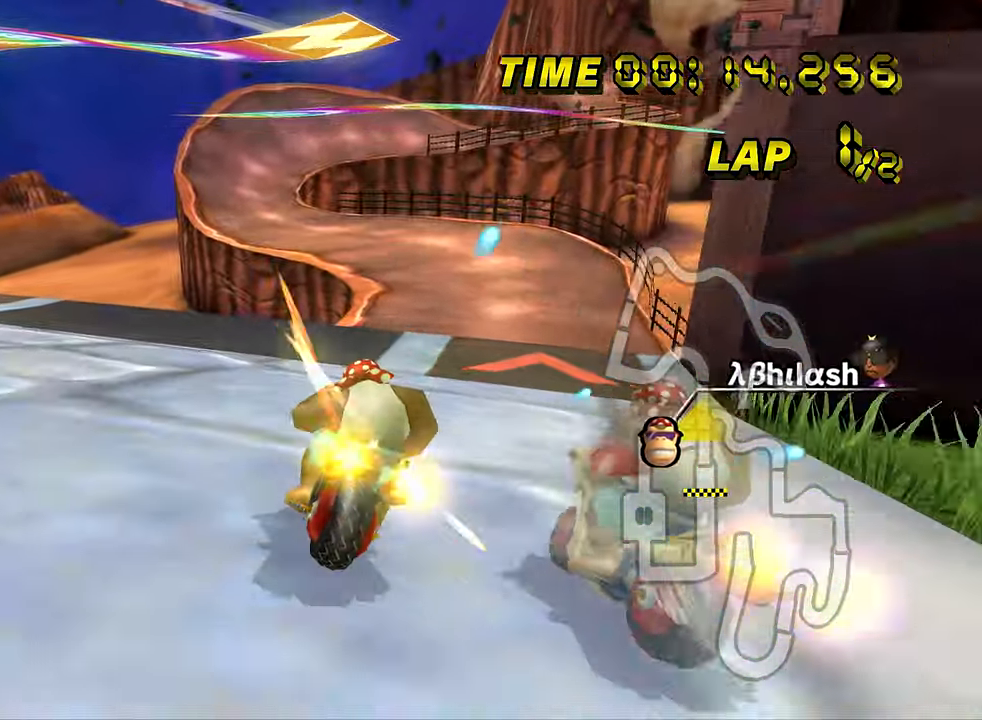
{"buttons": ["A"], "left_stick": "center", "events": [[16, "left_stick", "up-right"], [50, "left_stick", "left"], [317, "left_stick", "center"]]}
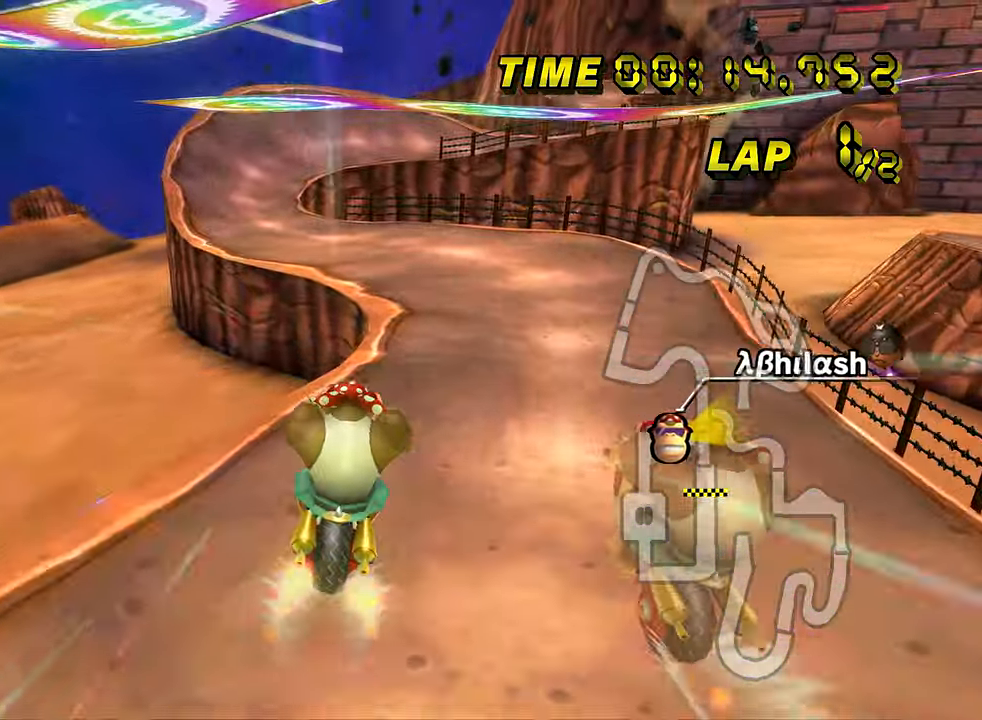
{"buttons": ["A"], "left_stick": "up", "events": [[67, "DPAD_UP", "down"], [67, "left_stick", "up-right"], [84, "DPAD_UP", "up"], [284, "left_stick", "up"]]}
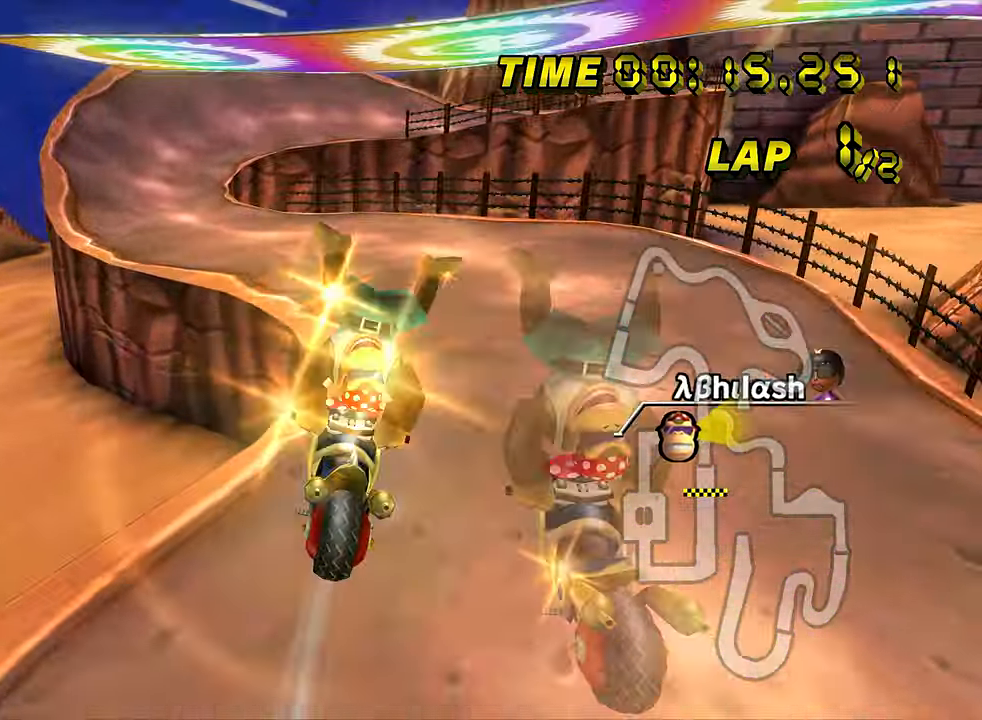
{"buttons": ["A", "R1"], "left_stick": "up-left", "events": [[367, "R1", "down"], [433, "left_stick", "up-left"]]}
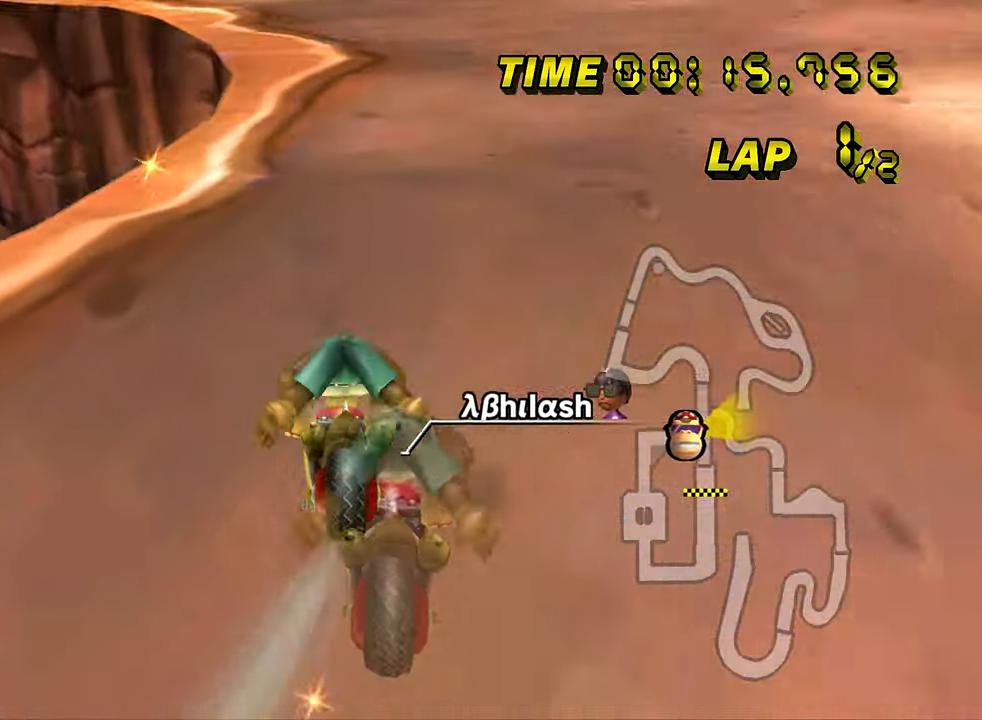
{"buttons": ["A"], "left_stick": "left", "events": [[100, "R1", "up"], [134, "DPAD_UP", "down"], [150, "DPAD_UP", "up"], [150, "left_stick", "center"], [250, "left_stick", "left"], [317, "DPAD_UP", "down"], [317, "left_stick", "center"], [334, "DPAD_UP", "up"], [417, "left_stick", "left"], [434, "DPAD_UP", "down"], [451, "DPAD_UP", "up"]]}
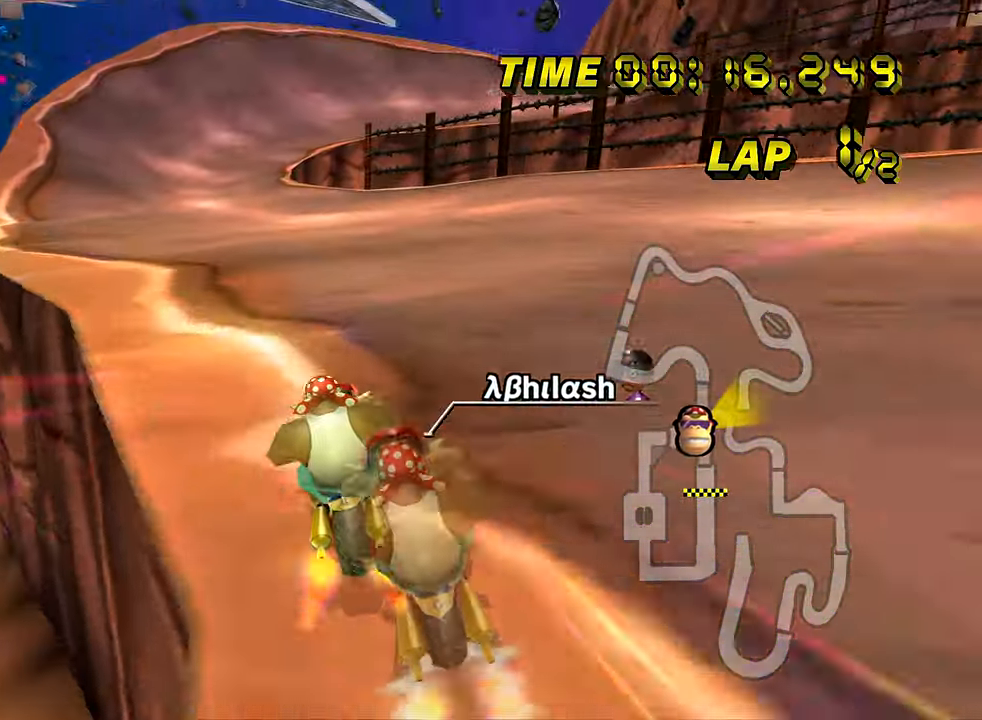
{"buttons": ["A"], "left_stick": "center", "events": [[267, "left_stick", "center"]]}
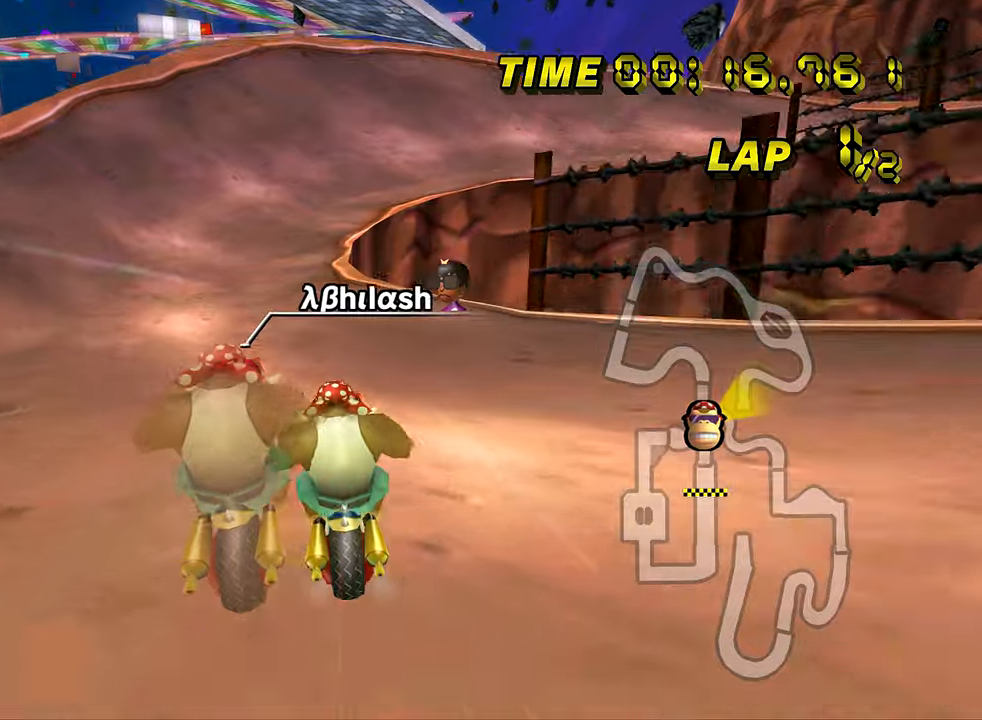
{"buttons": ["A", "R1"], "left_stick": "center", "events": [[101, "DPAD_UP", "down"], [117, "DPAD_UP", "up"], [234, "DPAD_UP", "down"], [251, "DPAD_UP", "up"], [384, "R1", "down"]]}
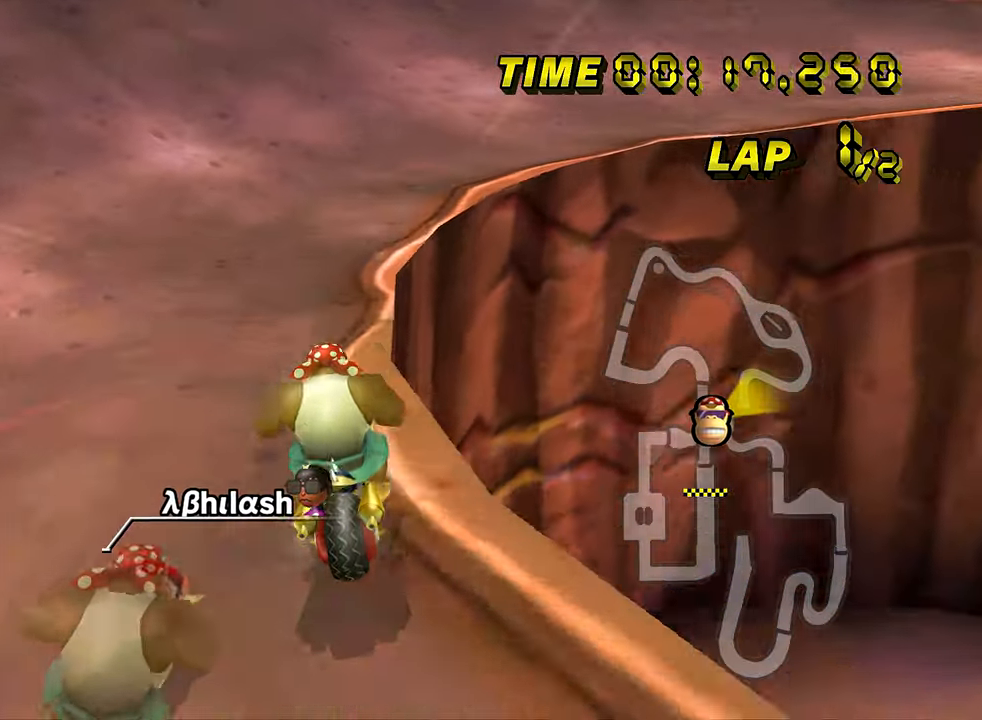
{"buttons": ["A", "R1"], "left_stick": "right", "events": [[33, "left_stick", "right"]]}
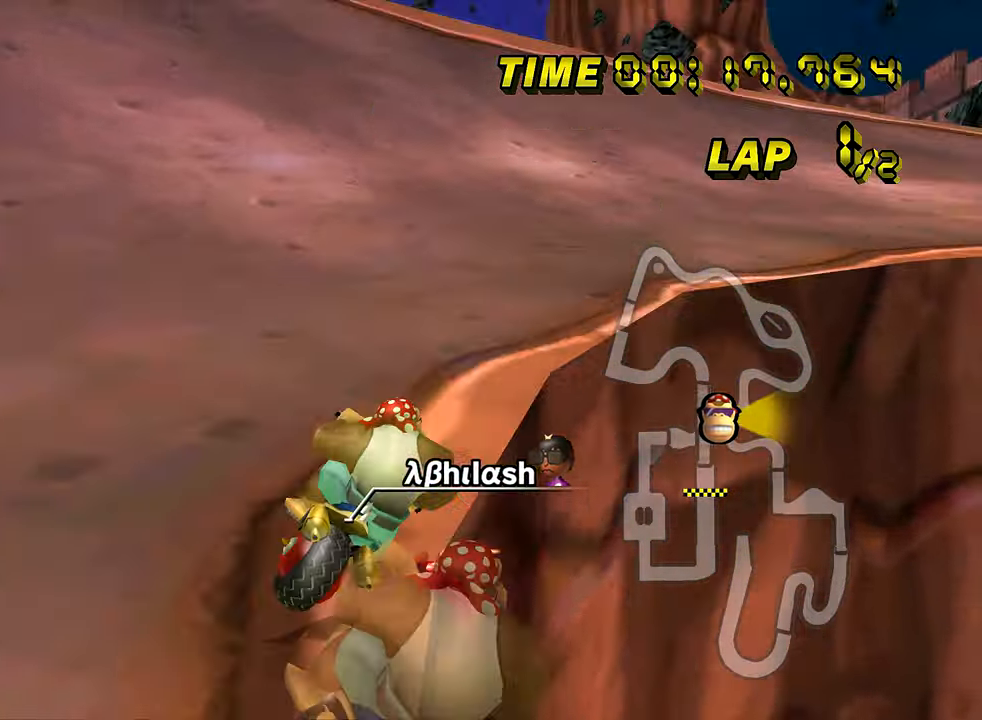
{"buttons": ["A", "R1"], "left_stick": "up-right", "events": [[234, "left_stick", "up-right"]]}
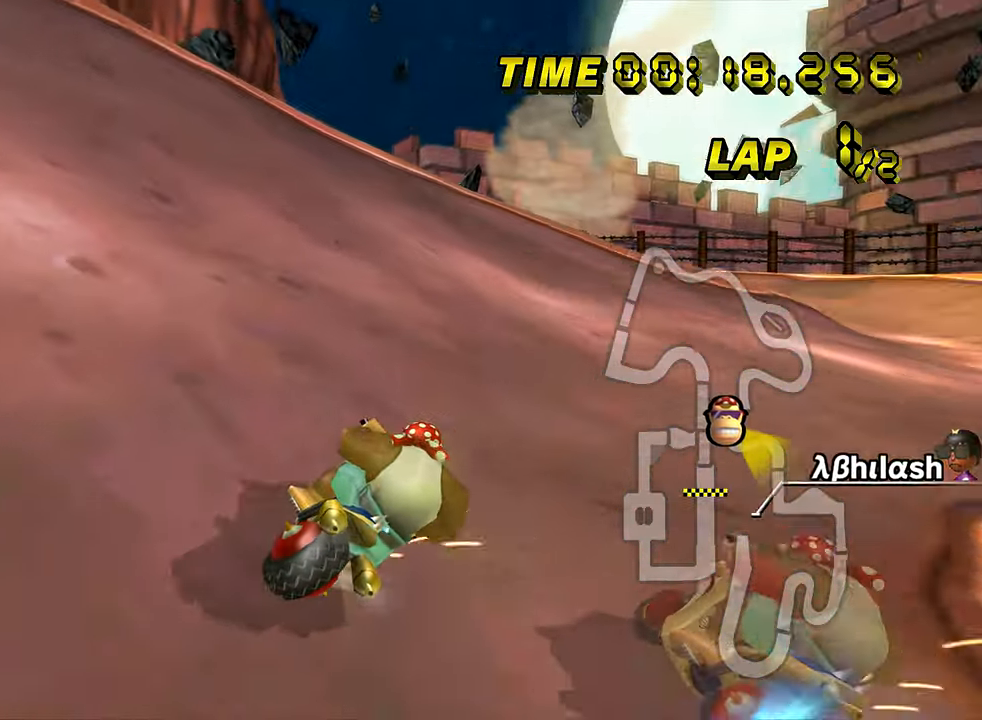
{"buttons": ["A", "R1"], "left_stick": "left", "events": [[67, "left_stick", "left"], [334, "R1", "up"], [367, "R1", "down"]]}
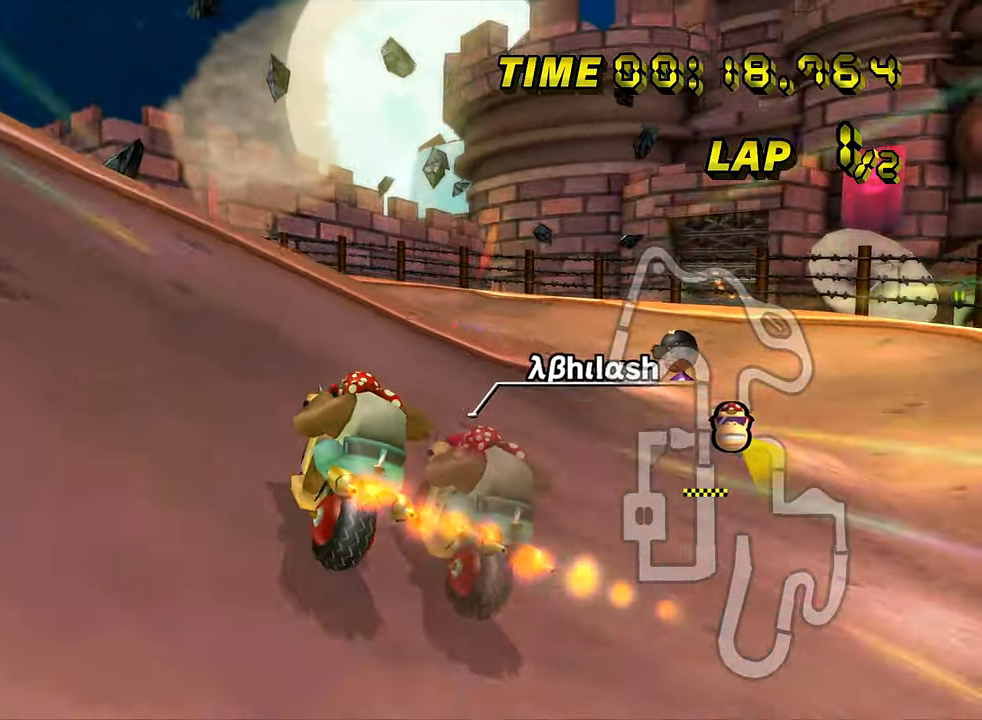
{"buttons": ["A"], "left_stick": "down", "events": [[101, "R1", "up"], [151, "DPAD_UP", "down"], [167, "DPAD_UP", "up"], [201, "left_stick", "center"], [267, "DPAD_UP", "down"], [284, "DPAD_UP", "up"], [284, "left_stick", "down"]]}
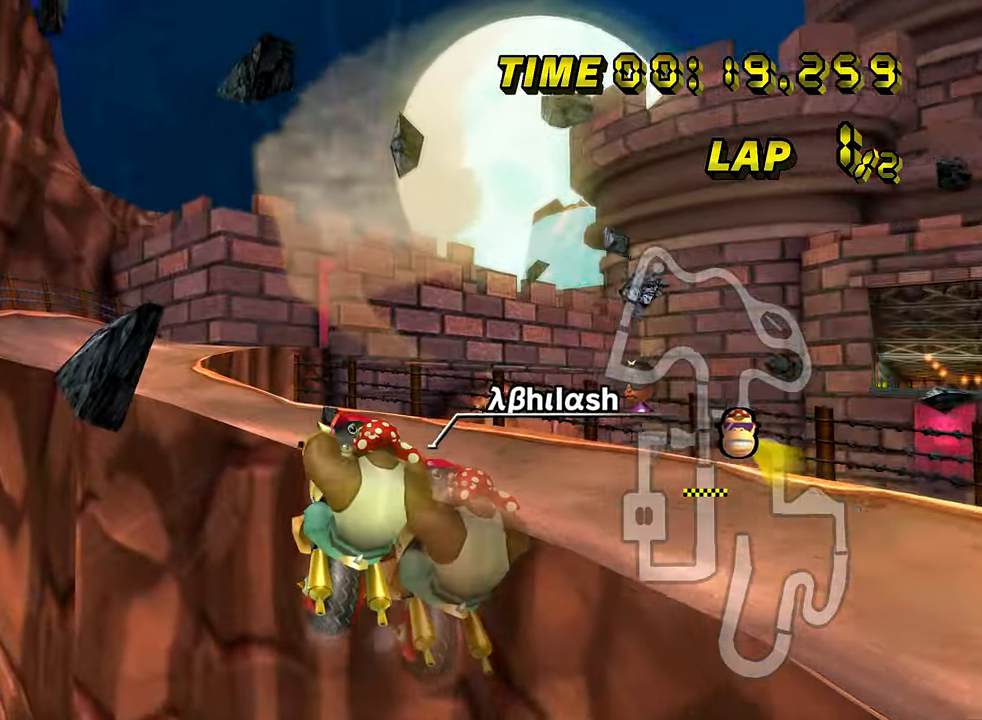
{"buttons": ["A"], "left_stick": "left", "events": [[417, "left_stick", "left"]]}
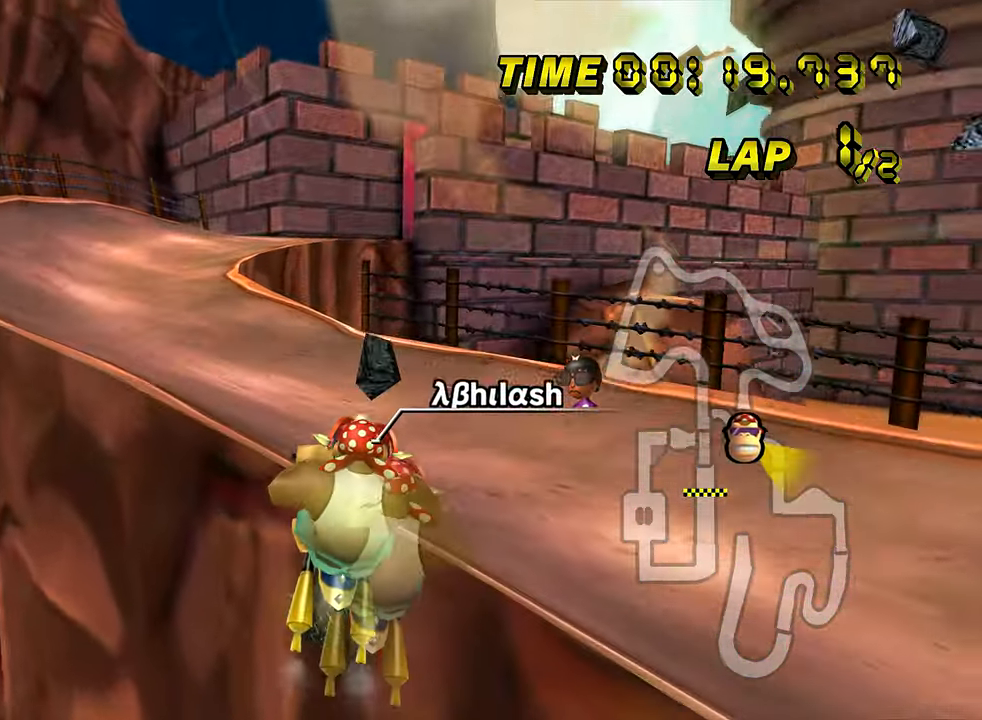
{"buttons": ["A", "R1"], "left_stick": "left", "events": [[233, "R1", "down"]]}
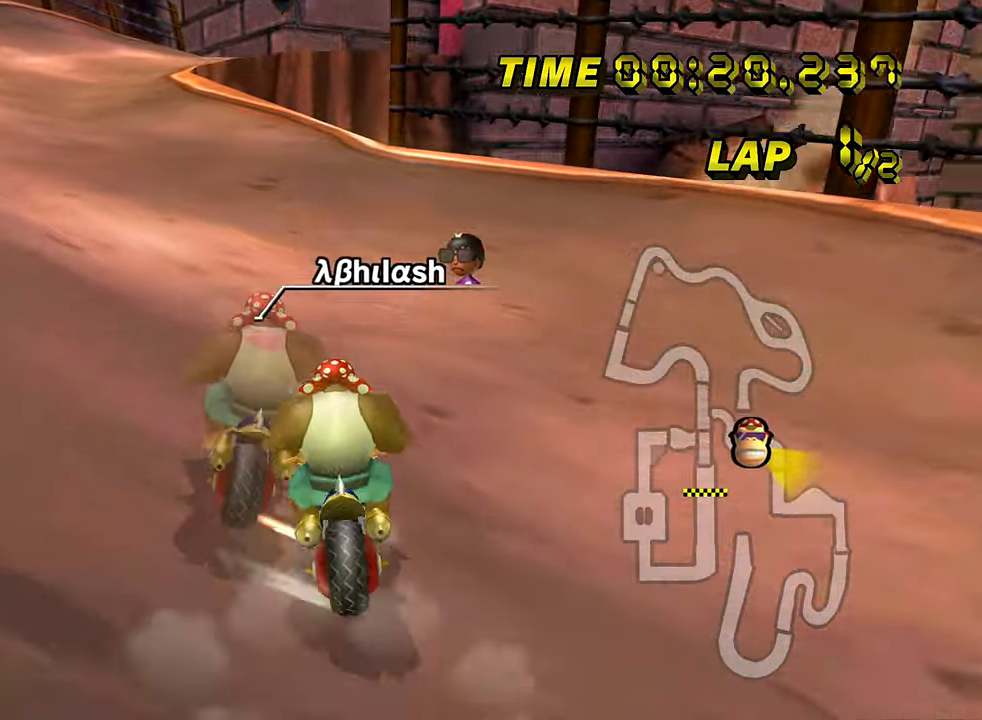
{"buttons": ["A", "R1"], "left_stick": "up-right", "events": [[351, "R1", "up"], [367, "DPAD_UP", "down"], [367, "left_stick", "center"], [384, "DPAD_UP", "up"], [401, "R1", "down"], [417, "left_stick", "up-right"]]}
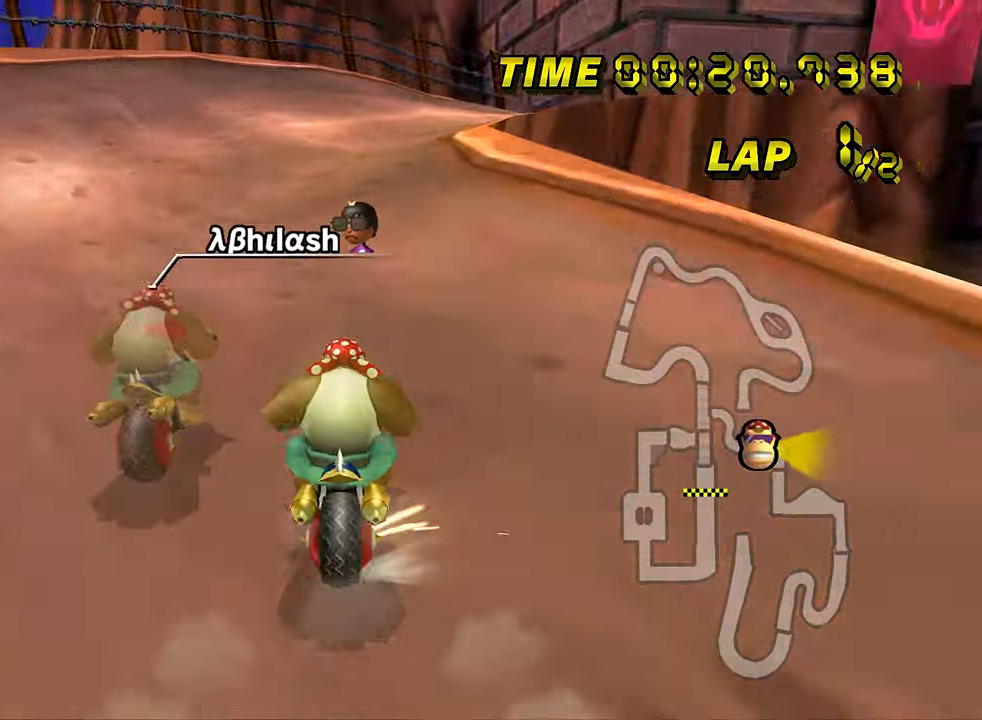
{"buttons": ["A", "R1"], "left_stick": "right", "events": [[283, "left_stick", "up-left"], [417, "left_stick", "right"]]}
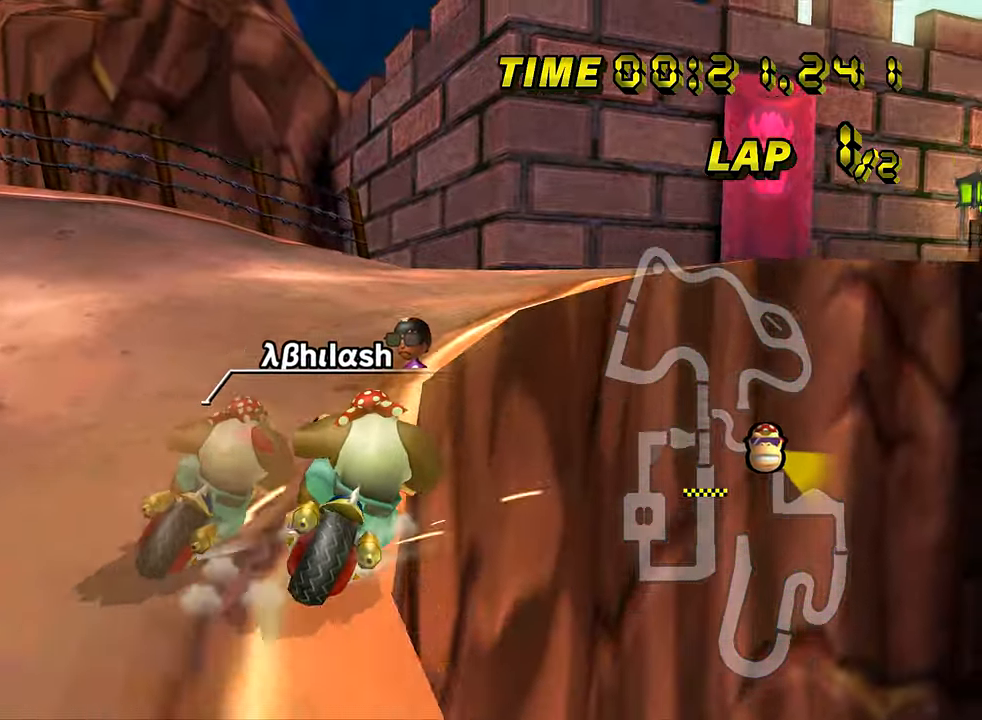
{"buttons": ["A", "R1"], "left_stick": "up-right", "events": [[401, "left_stick", "up-right"]]}
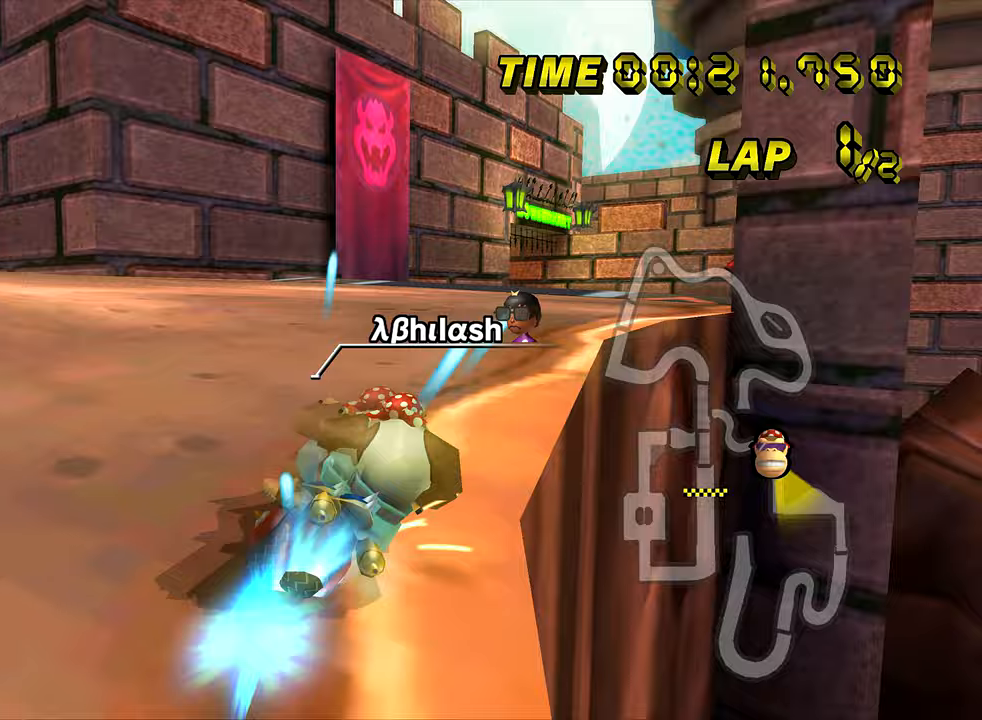
{"buttons": ["A"], "left_stick": "left", "events": [[83, "R1", "up"], [100, "DPAD_UP", "down"], [117, "DPAD_UP", "up"], [133, "DPAD_RIGHT", "down"], [150, "DPAD_RIGHT", "up"], [150, "left_stick", "left"]]}
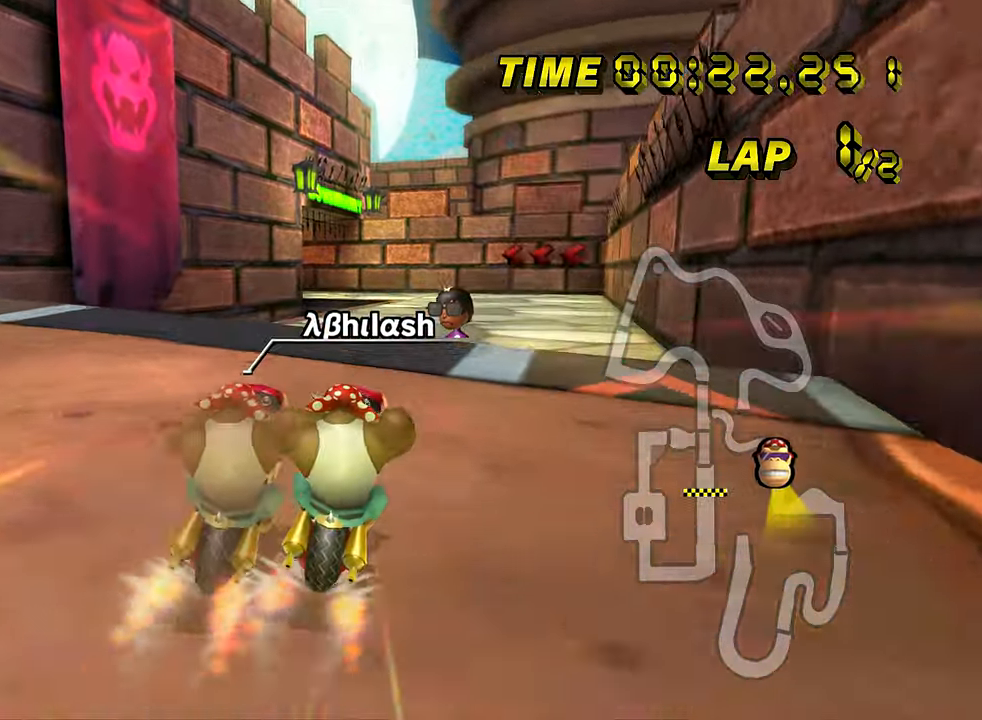
{"buttons": ["A"], "left_stick": "down-left", "events": [[50, "left_stick", "center"], [316, "left_stick", "down-left"], [450, "DPAD_UP", "down"], [467, "DPAD_UP", "up"]]}
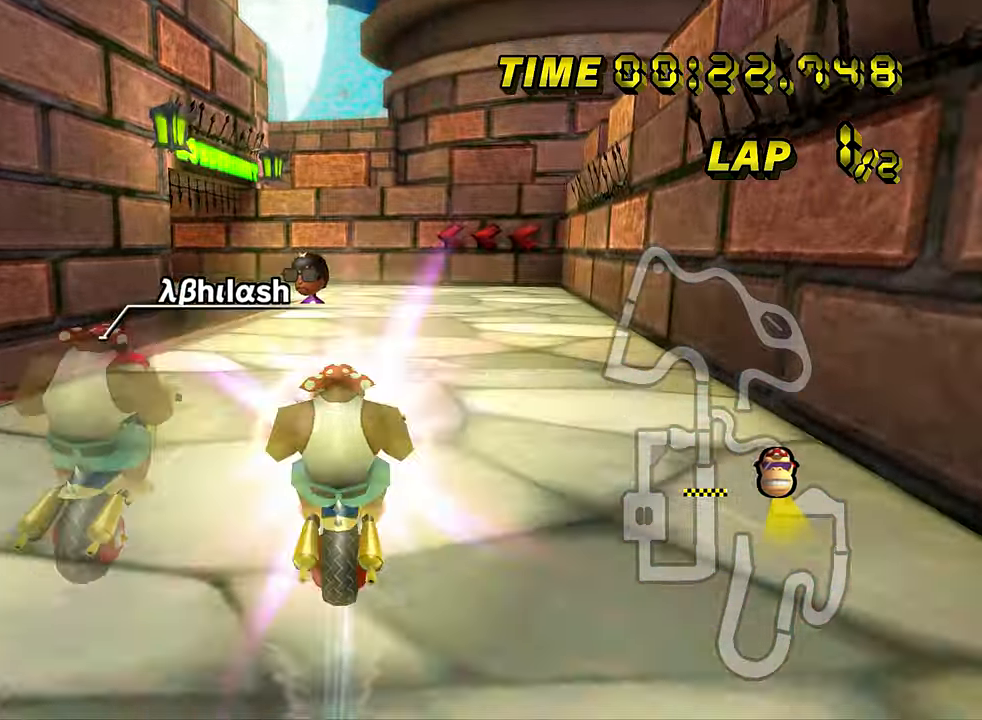
{"buttons": ["A", "R1"], "left_stick": "down-left", "events": [[450, "R1", "down"]]}
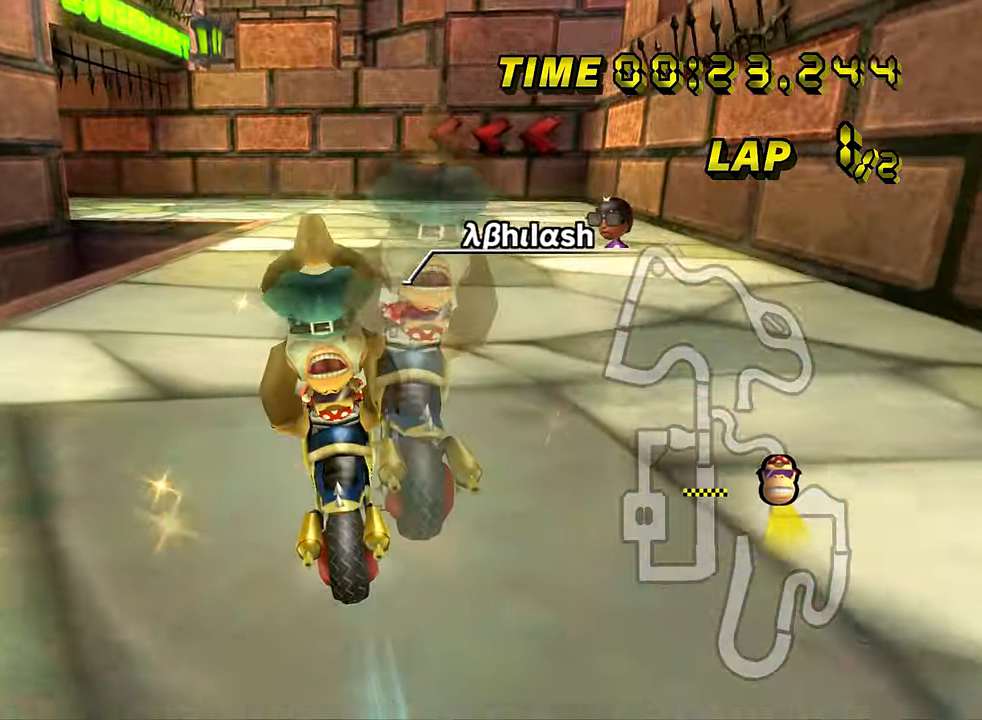
{"buttons": ["A", "R1"], "left_stick": "right", "events": [[133, "DPAD_UP", "down"], [150, "DPAD_UP", "up"], [183, "left_stick", "up-left"], [283, "left_stick", "right"]]}
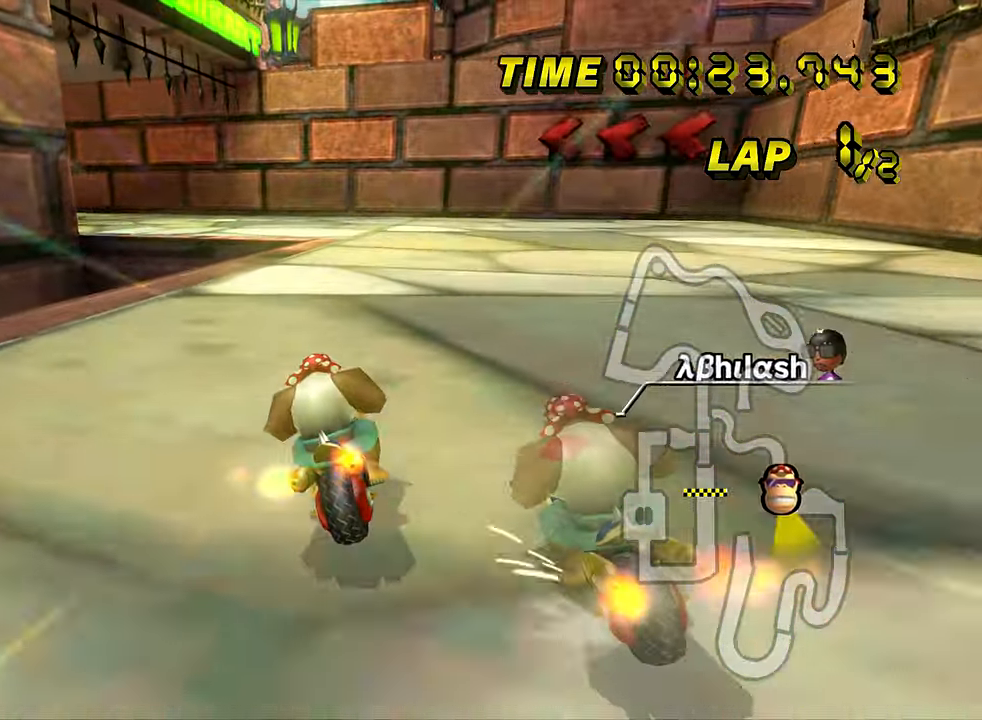
{"buttons": ["A", "R1"], "left_stick": "up-left", "events": [[117, "left_stick", "up-left"]]}
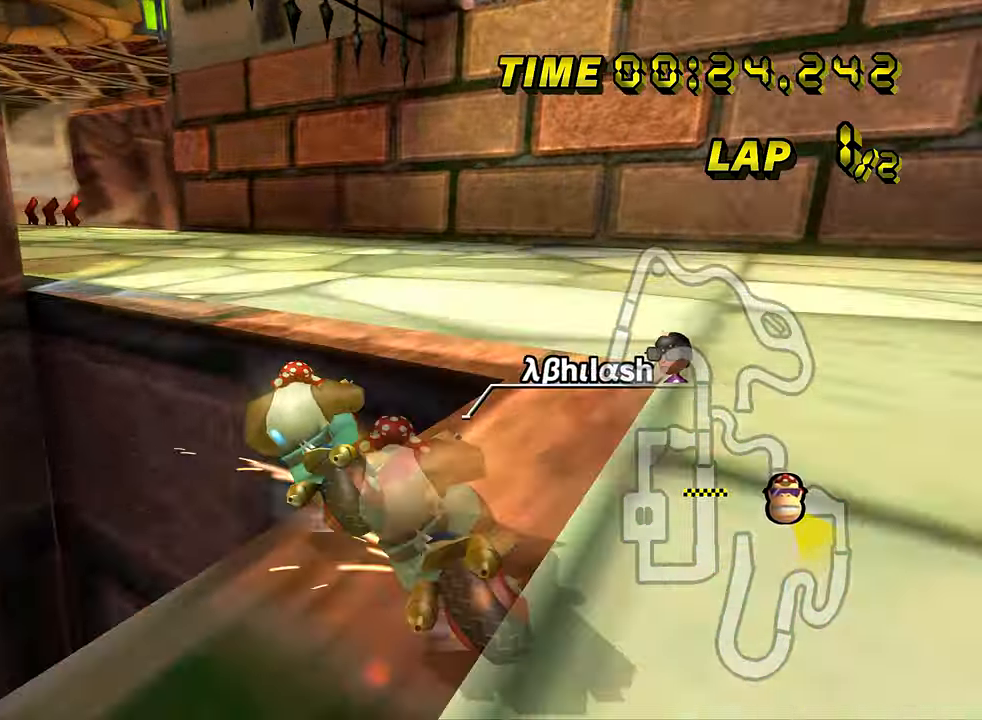
{"buttons": ["A"], "left_stick": "center", "events": [[333, "R1", "up"], [350, "left_stick", "center"], [467, "DPAD_UP", "down"], [483, "DPAD_UP", "up"]]}
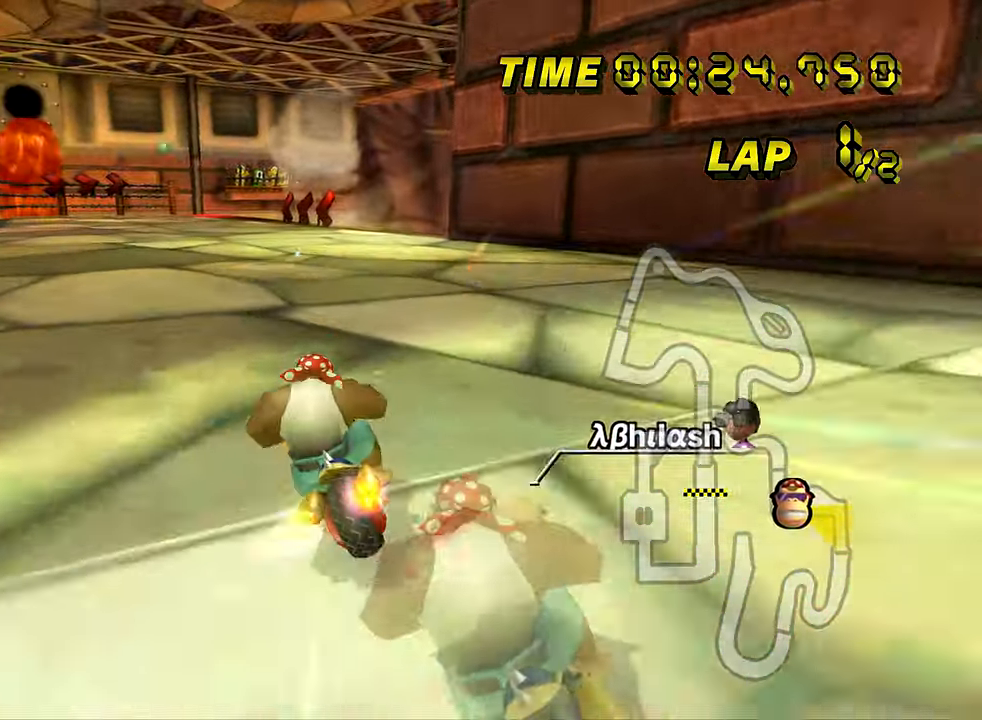
{"buttons": ["A"], "left_stick": "center", "events": [[83, "left_stick", "left"], [100, "DPAD_UP", "down"], [117, "DPAD_UP", "up"], [200, "left_stick", "right"], [350, "left_stick", "left"], [450, "left_stick", "center"]]}
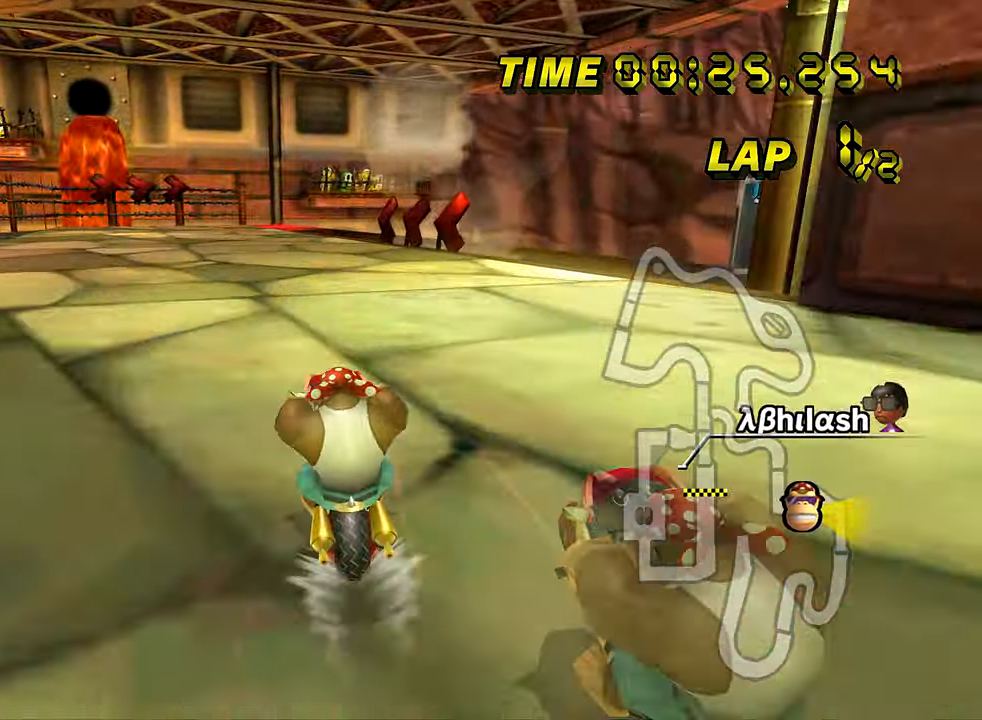
{"buttons": ["A"], "left_stick": "center", "events": []}
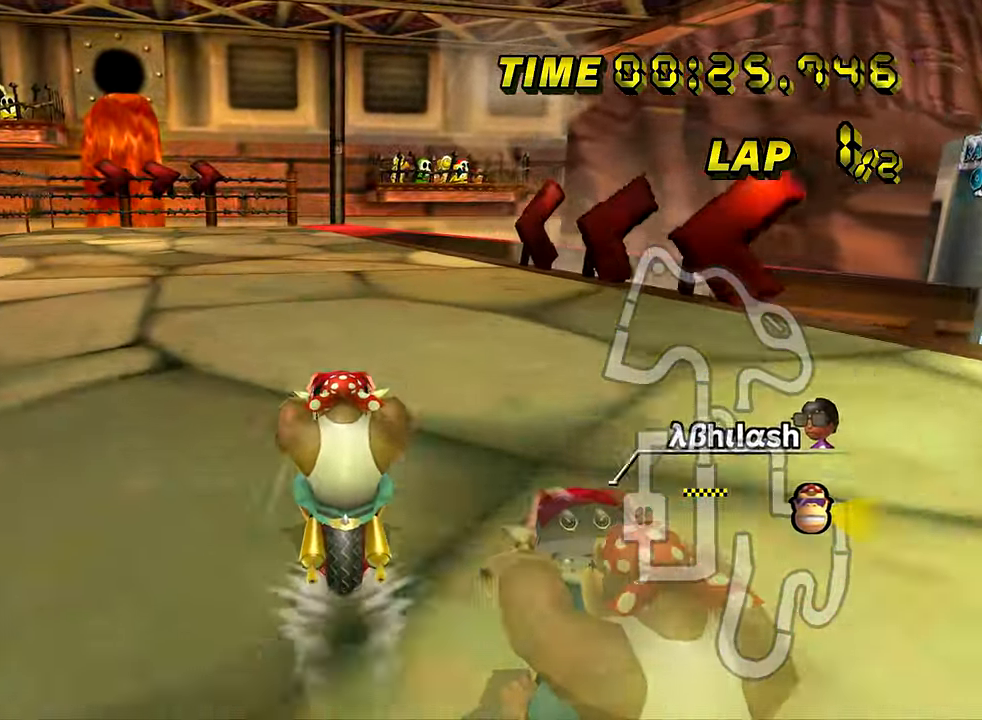
{"buttons": ["A"], "left_stick": "center", "events": [[334, "DPAD_UP", "down"], [350, "DPAD_UP", "up"], [467, "DPAD_UP", "down"], [484, "DPAD_UP", "up"]]}